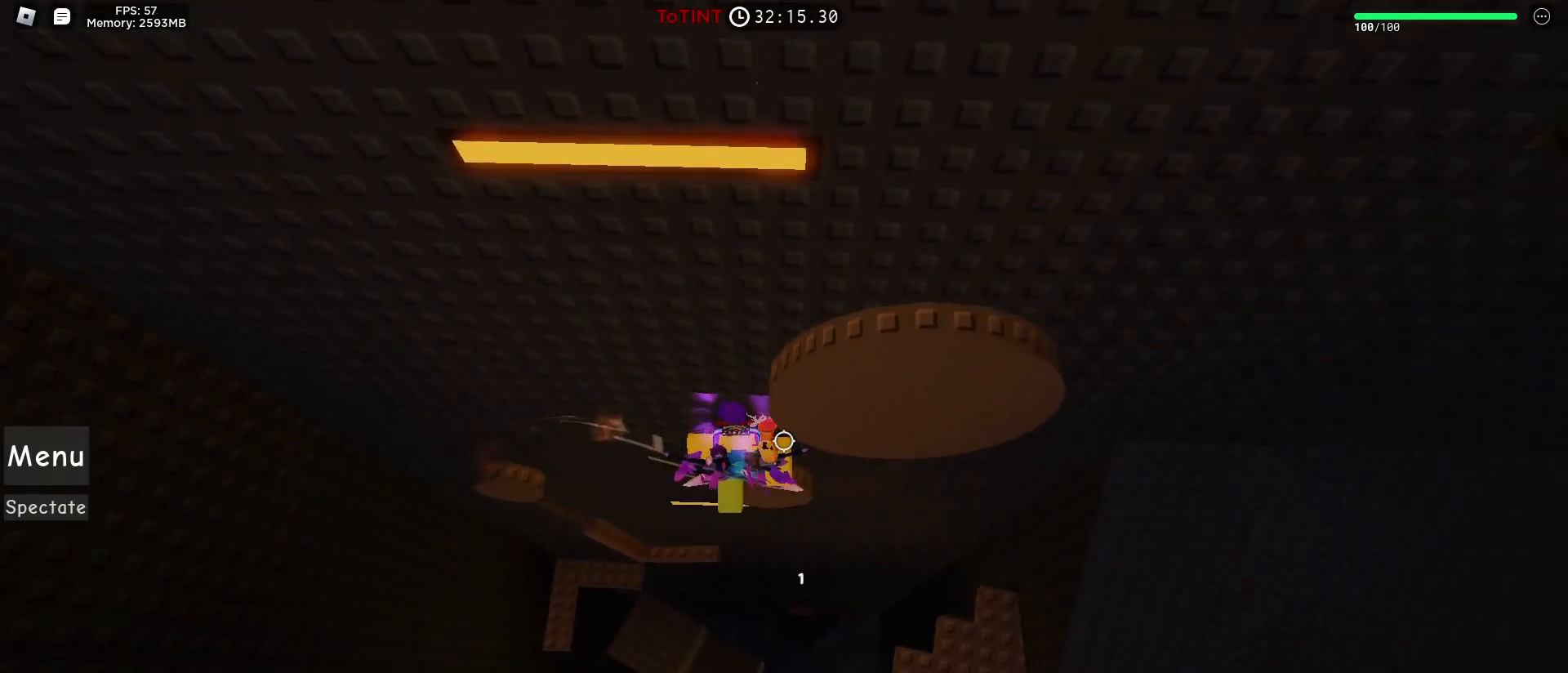
Gameplay with keyboard and mouse; each line is a JSON object with the keys and mouse buttons held at the frame after it. "events" lists presses ("down") and releases ("up") of "1", "2", "3", "4", "5", "a", "alt", "c", "caps_lock", "ctrl", "d", "e", "f", "g", "q", "r", "s", "shift", "space", "tab", "v", "w", "x", "z", "mouse_left", "mouse_wheel" and "mouse_right" between this image and that frame as [ms after this image, input, new state], when the widget could be followed in between. "mouse_left", "mouse_wheel", "mouse_right" = the "left", "wheel", "right" buttons of the "mouse" list. No other keys are recorded. "wheel" means that the mouse wheel is clicked or scrolled. Not read: mouse_move t.
{"keys": ["d", "space"], "mouse": [], "events": [[283, "d", "down"], [433, "space", "down"]]}
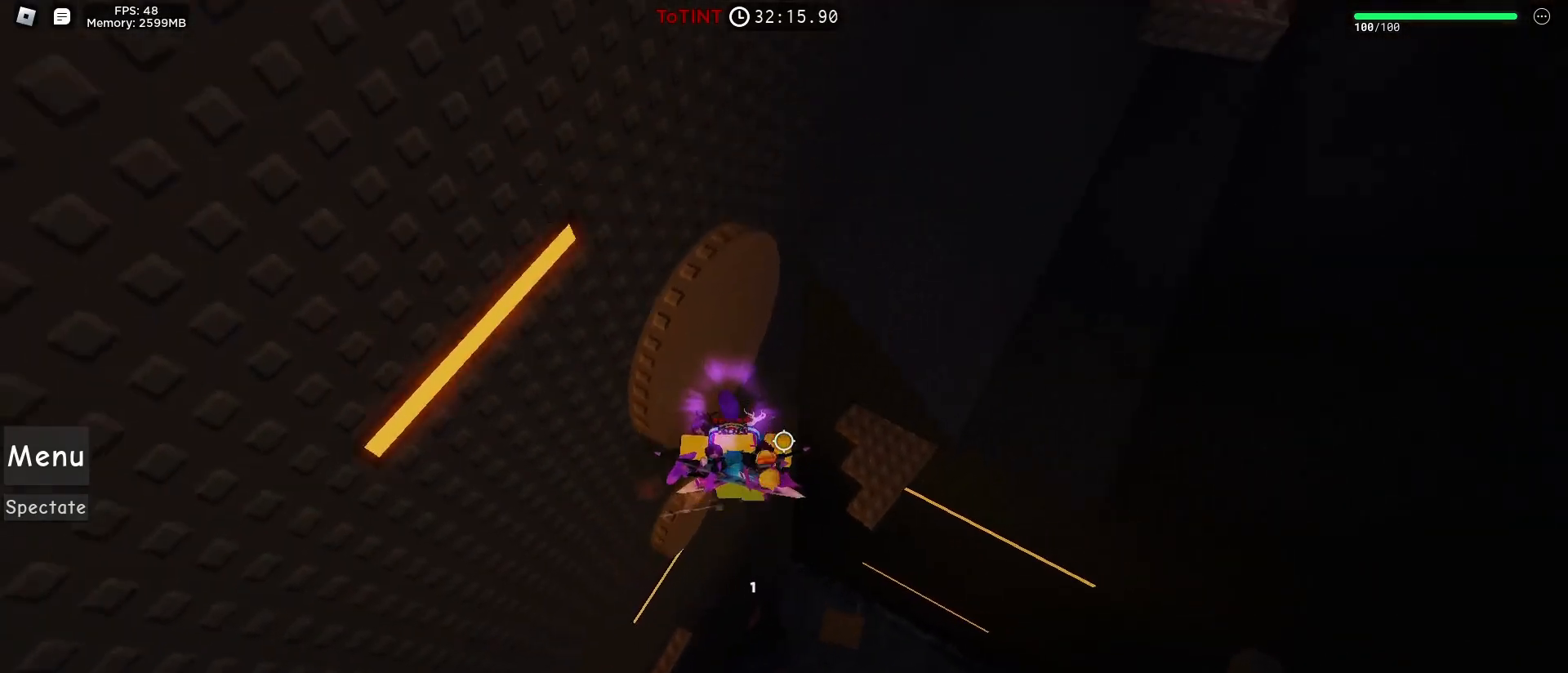
{"keys": ["w"], "mouse": [], "events": [[17, "space", "up"], [117, "w", "down"], [483, "d", "up"]]}
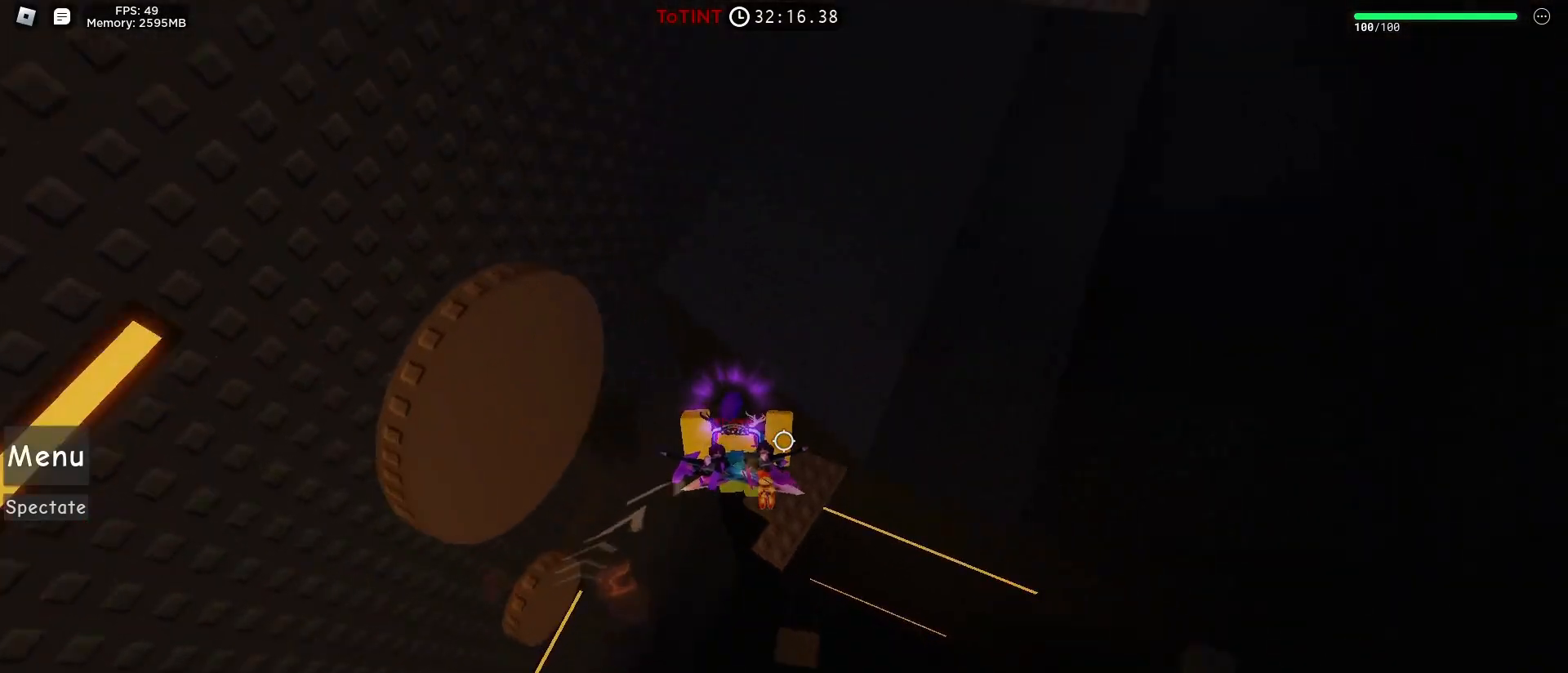
{"keys": ["w"], "mouse": ["right"], "events": [[83, "mouse_right", "down"], [83, "shift", "down"], [133, "space", "down"], [167, "shift", "up"], [267, "space", "up"]]}
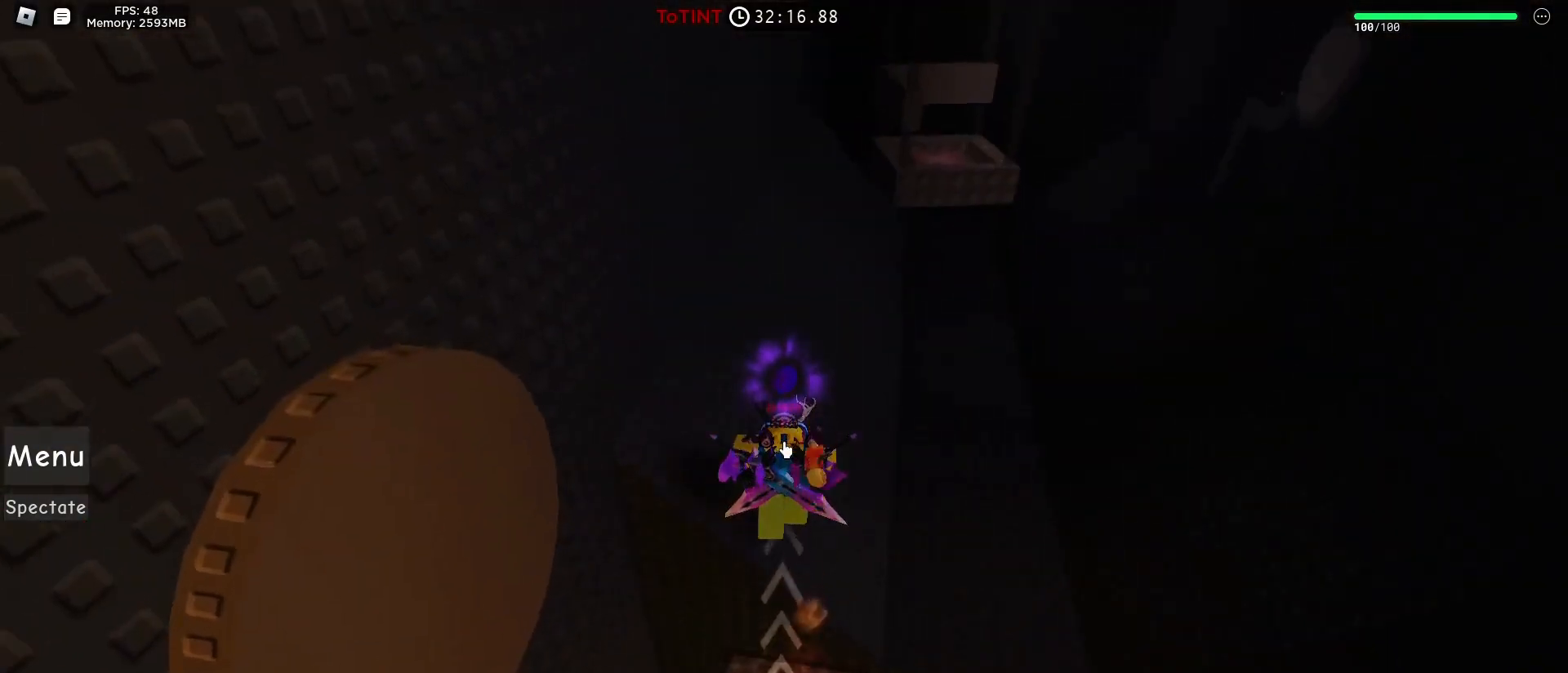
{"keys": ["shift", "w"], "mouse": [], "events": [[283, "mouse_right", "up"], [333, "d", "down"], [483, "d", "up"], [483, "shift", "down"]]}
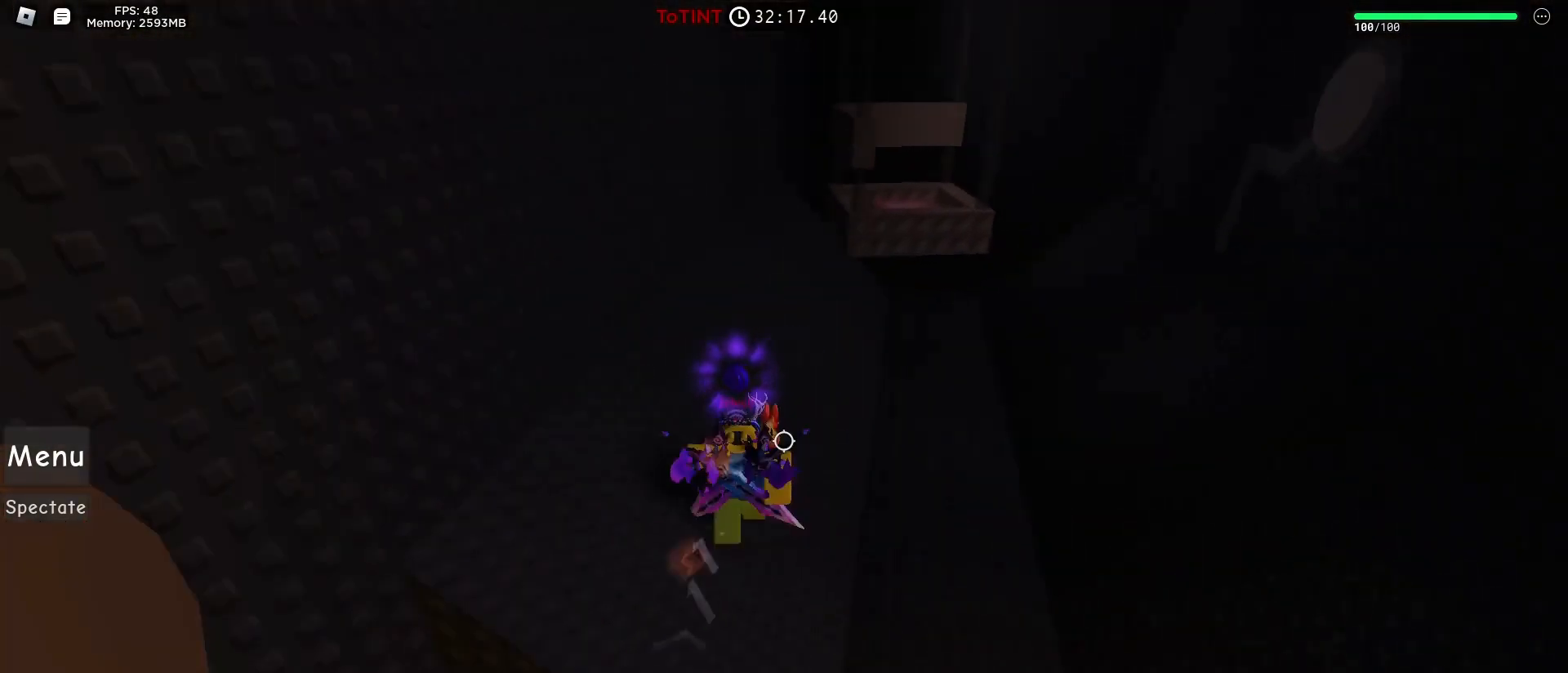
{"keys": ["w"], "mouse": [], "events": [[17, "shift", "up"], [167, "a", "down"], [350, "a", "up"]]}
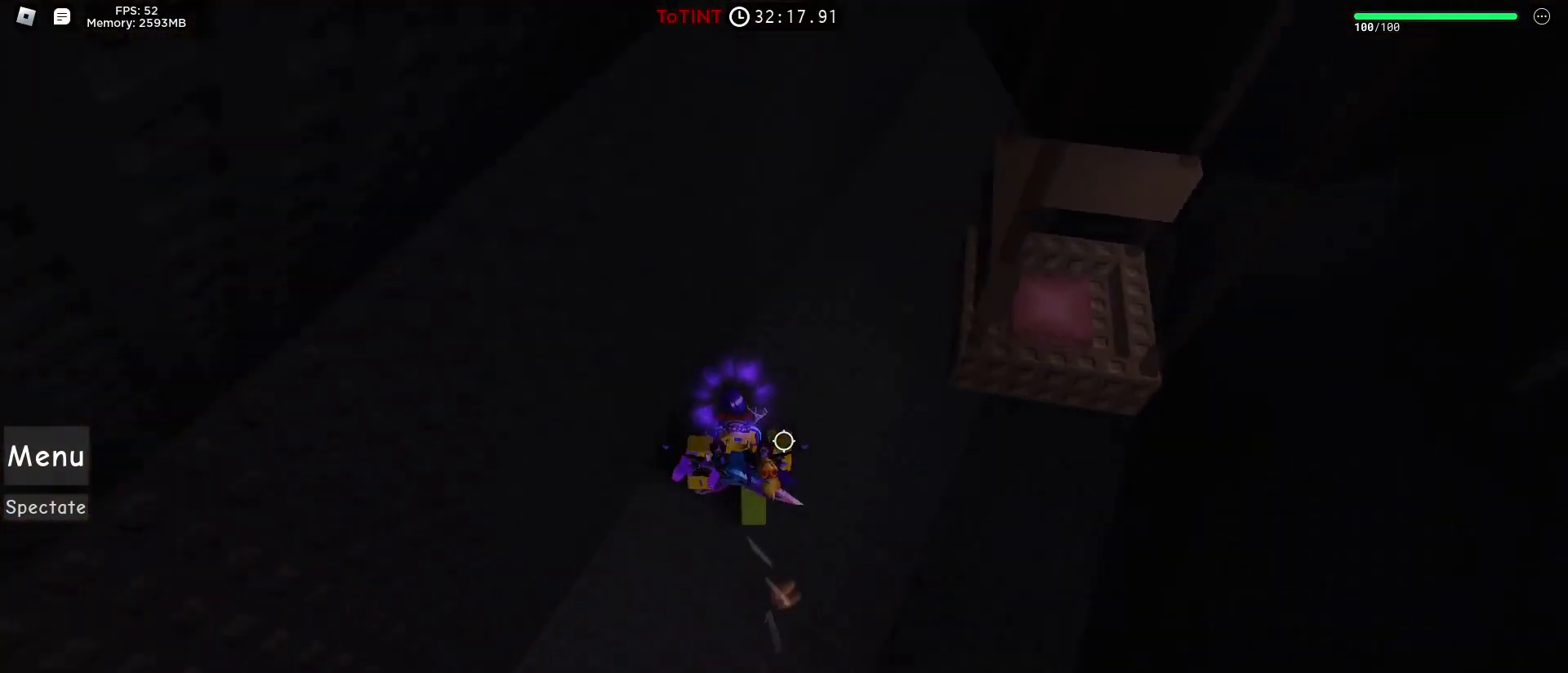
{"keys": ["d", "space"], "mouse": [], "events": [[367, "d", "down"], [400, "w", "up"], [500, "space", "down"]]}
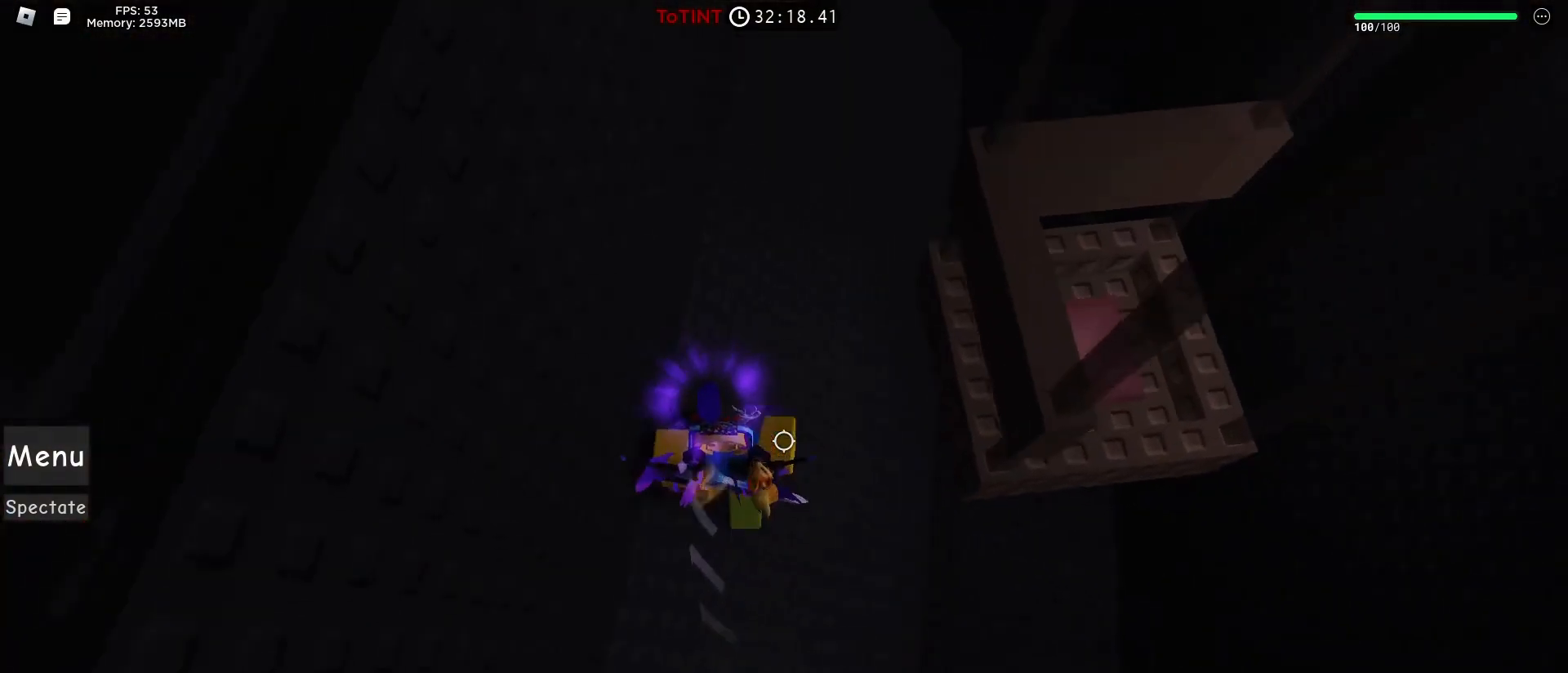
{"keys": ["d"], "mouse": [], "events": [[150, "space", "up"]]}
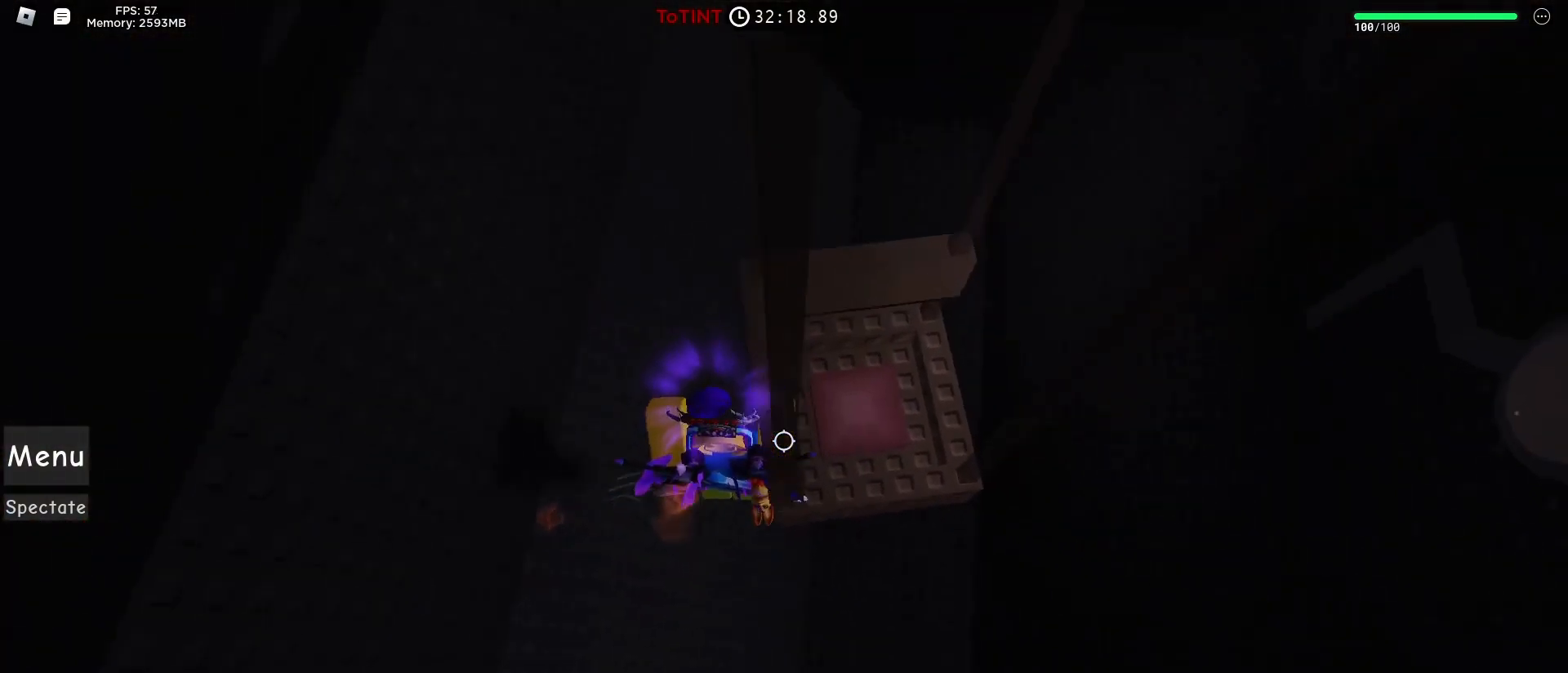
{"keys": ["a"], "mouse": [], "events": [[67, "w", "down"], [250, "d", "up"], [250, "w", "up"], [467, "a", "down"]]}
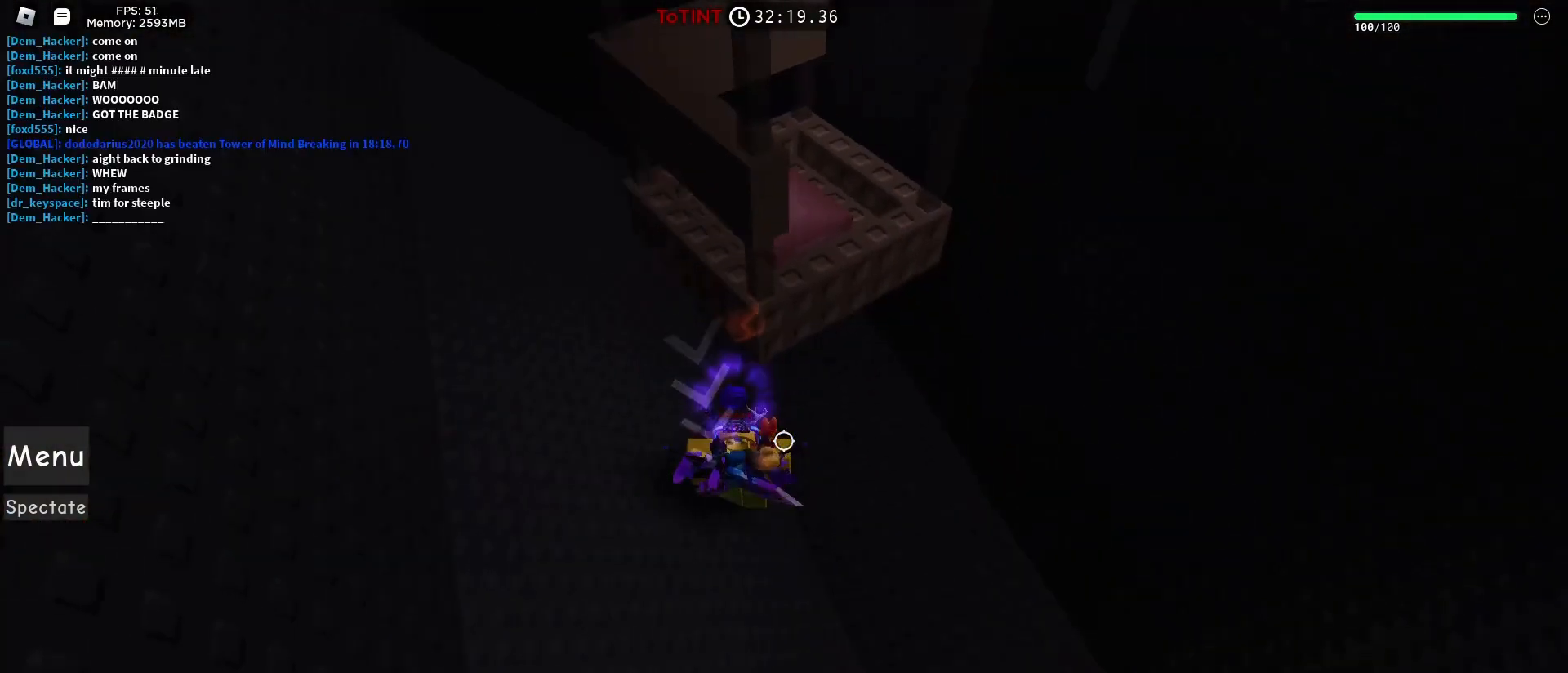
{"keys": ["s"], "mouse": [], "events": [[217, "s", "down"], [317, "a", "up"]]}
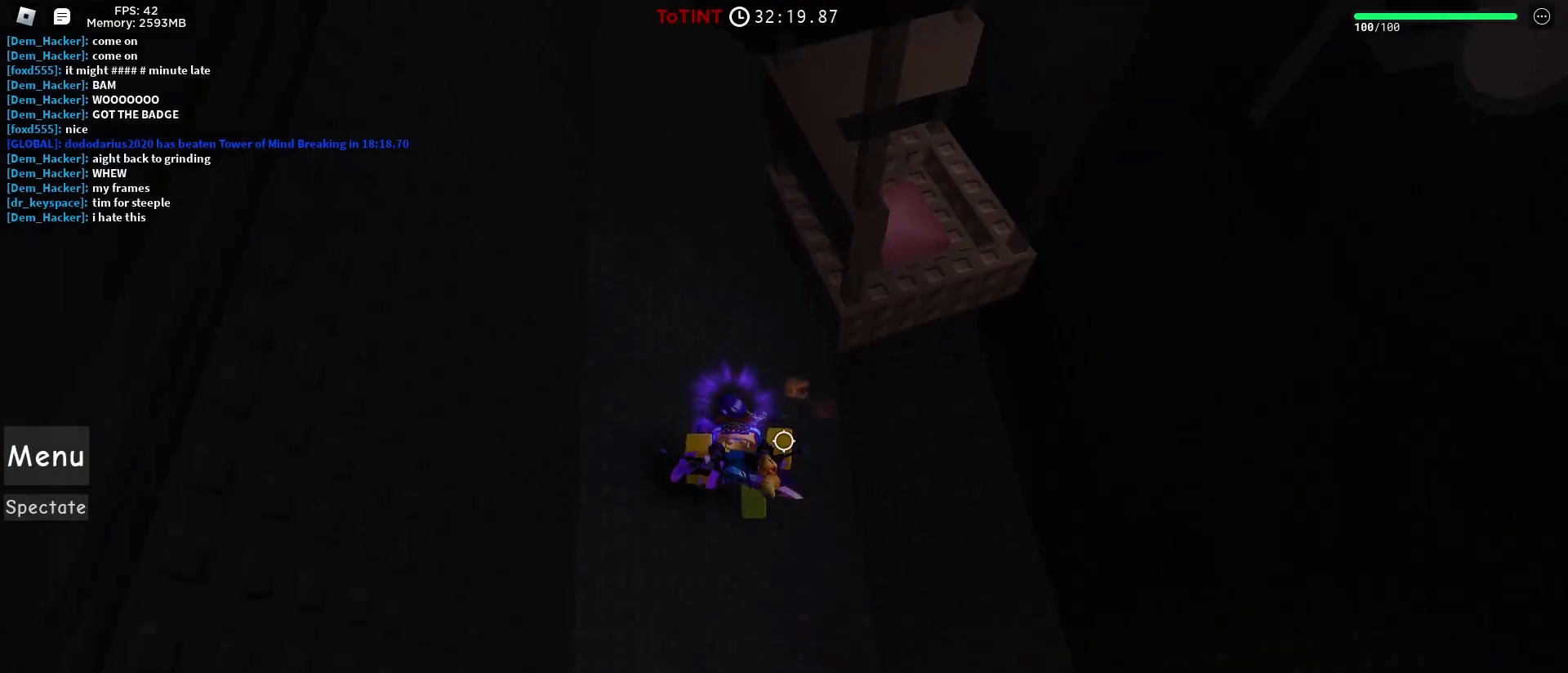
{"keys": ["d"], "mouse": [], "events": [[100, "s", "up"], [200, "d", "down"], [300, "space", "down"], [383, "space", "up"]]}
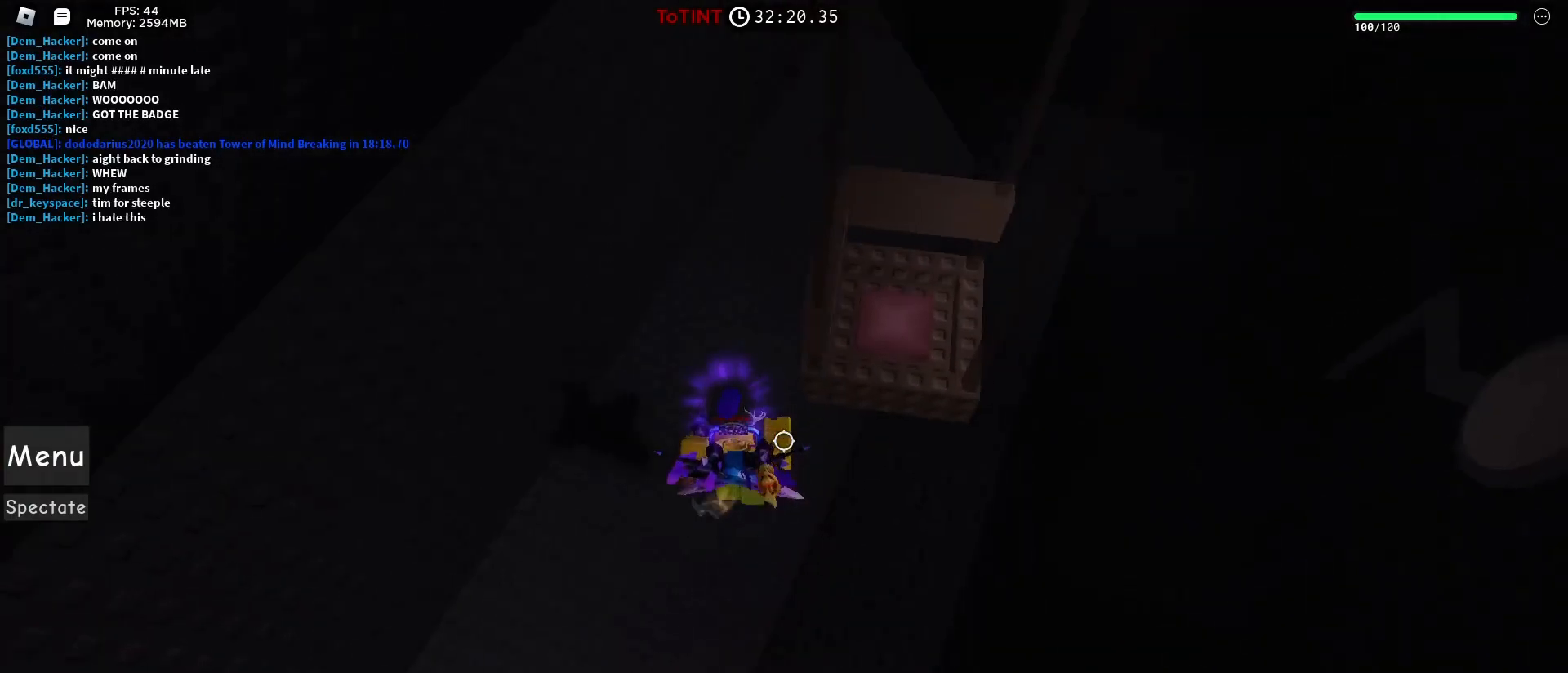
{"keys": ["a"], "mouse": [], "events": [[17, "w", "down"], [217, "d", "up"], [300, "w", "up"], [350, "a", "down"]]}
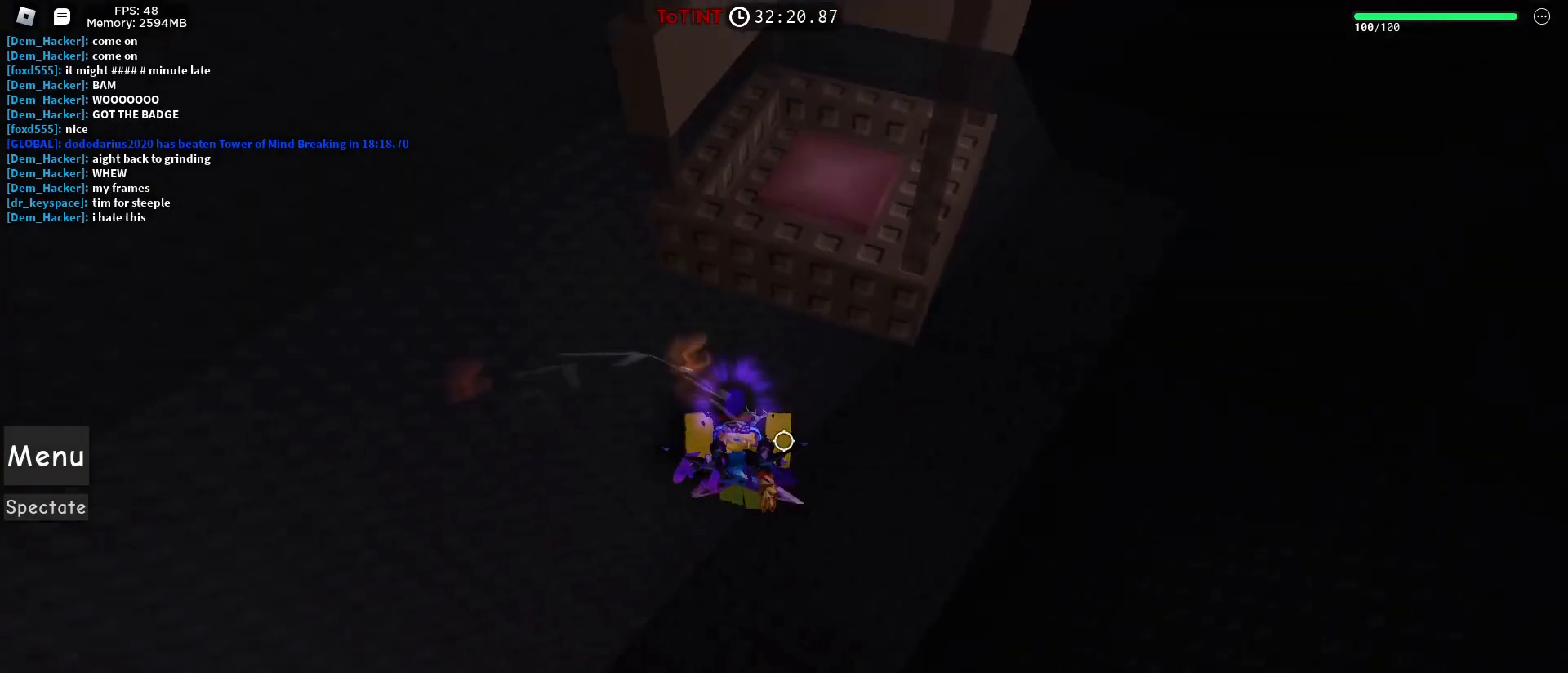
{"keys": ["a"], "mouse": [], "events": [[133, "space", "down"], [267, "space", "up"]]}
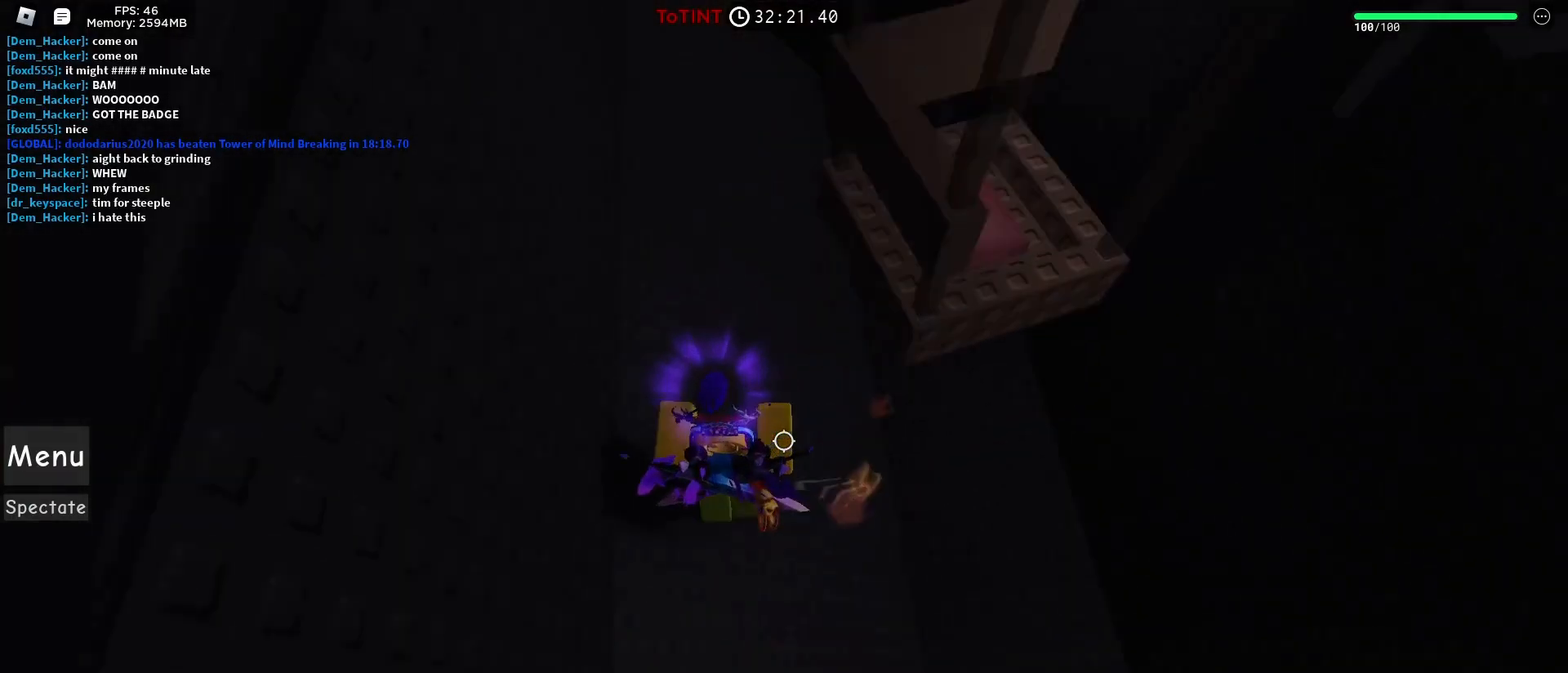
{"keys": ["d"], "mouse": [], "events": [[150, "a", "up"], [233, "d", "down"], [333, "space", "down"], [483, "space", "up"]]}
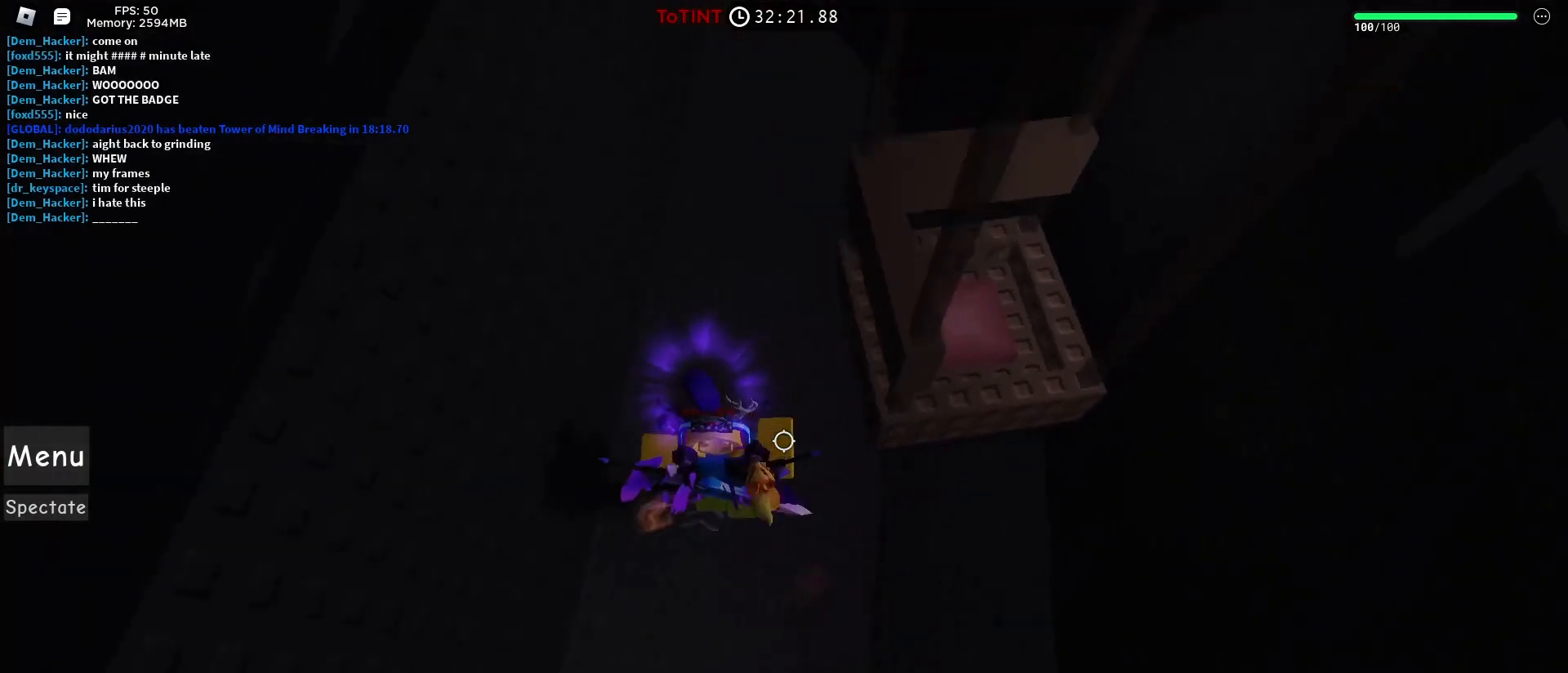
{"keys": ["d"], "mouse": [], "events": []}
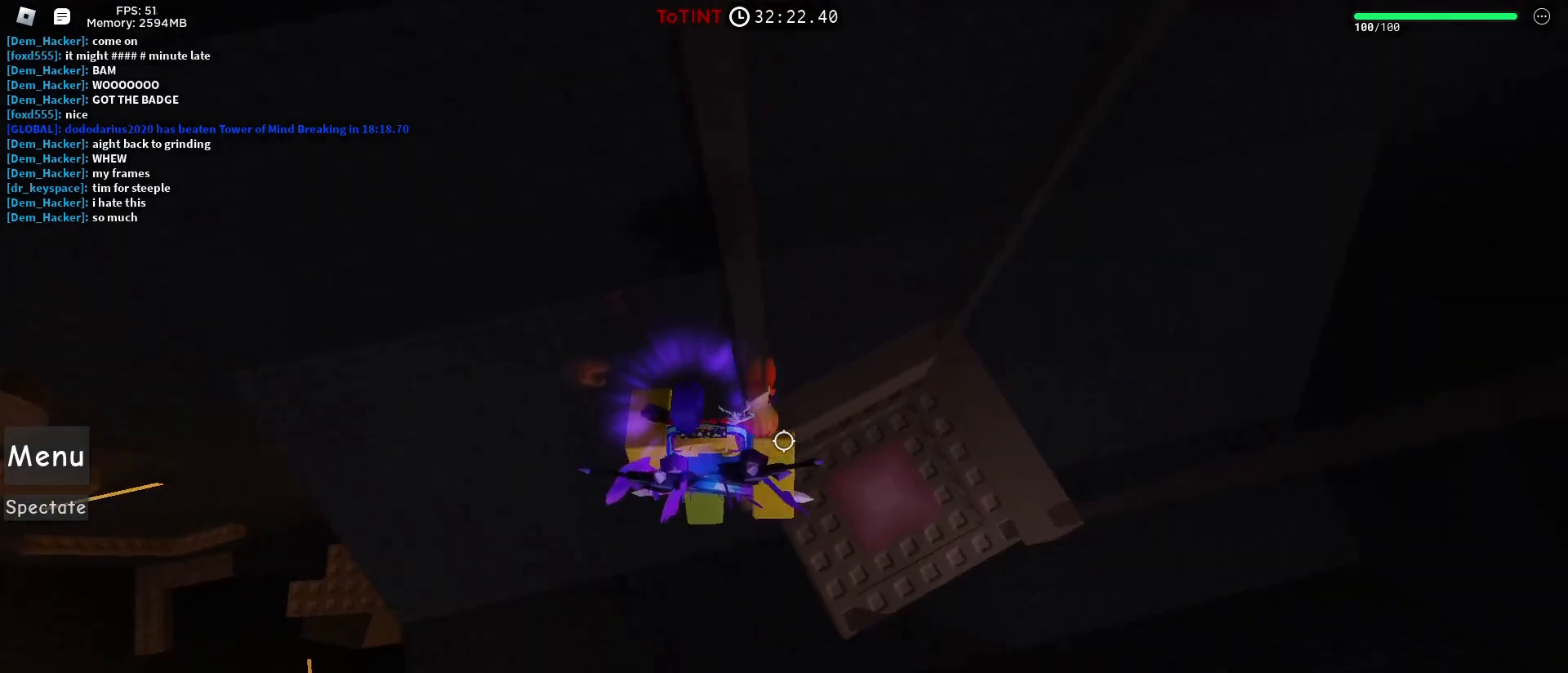
{"keys": [], "mouse": [], "events": [[133, "d", "up"], [400, "d", "down"], [500, "d", "up"]]}
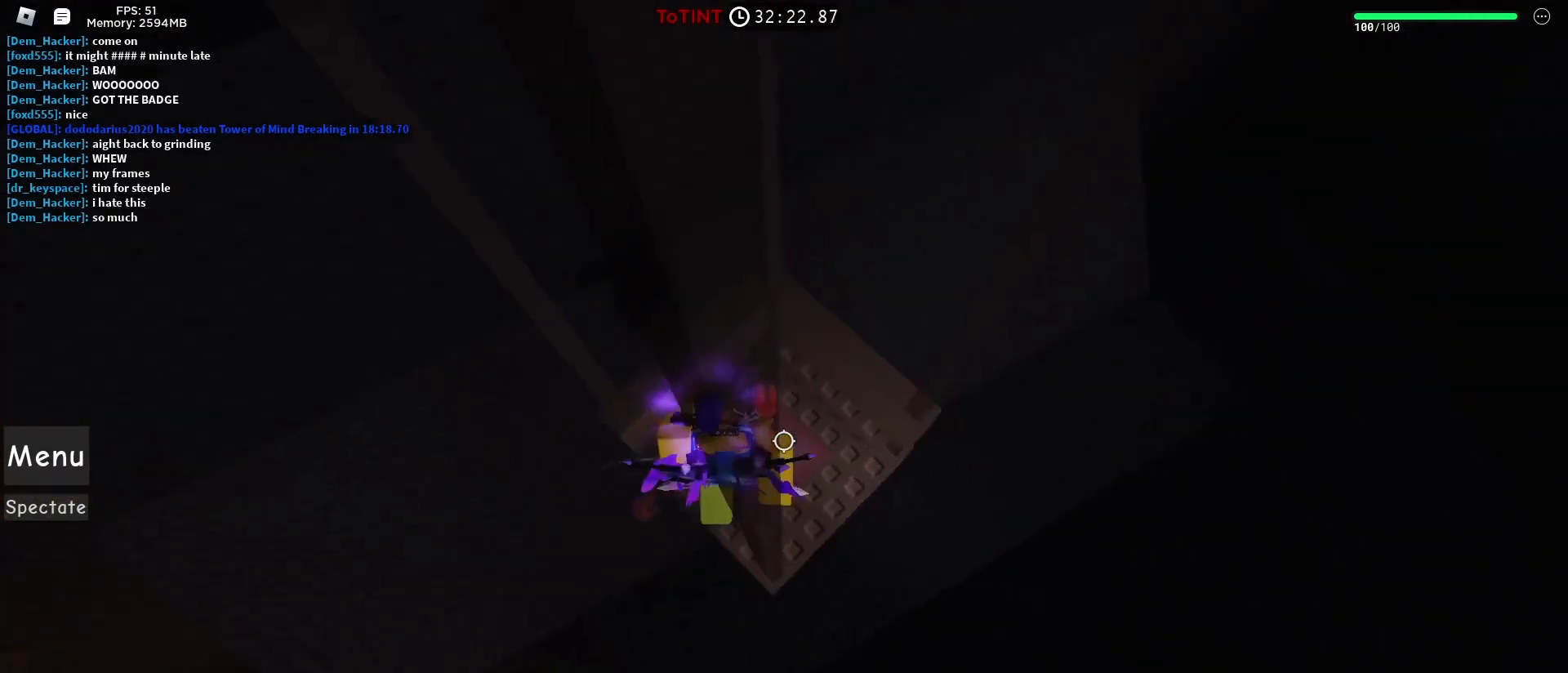
{"keys": [], "mouse": [], "events": [[333, "w", "down"], [433, "w", "up"]]}